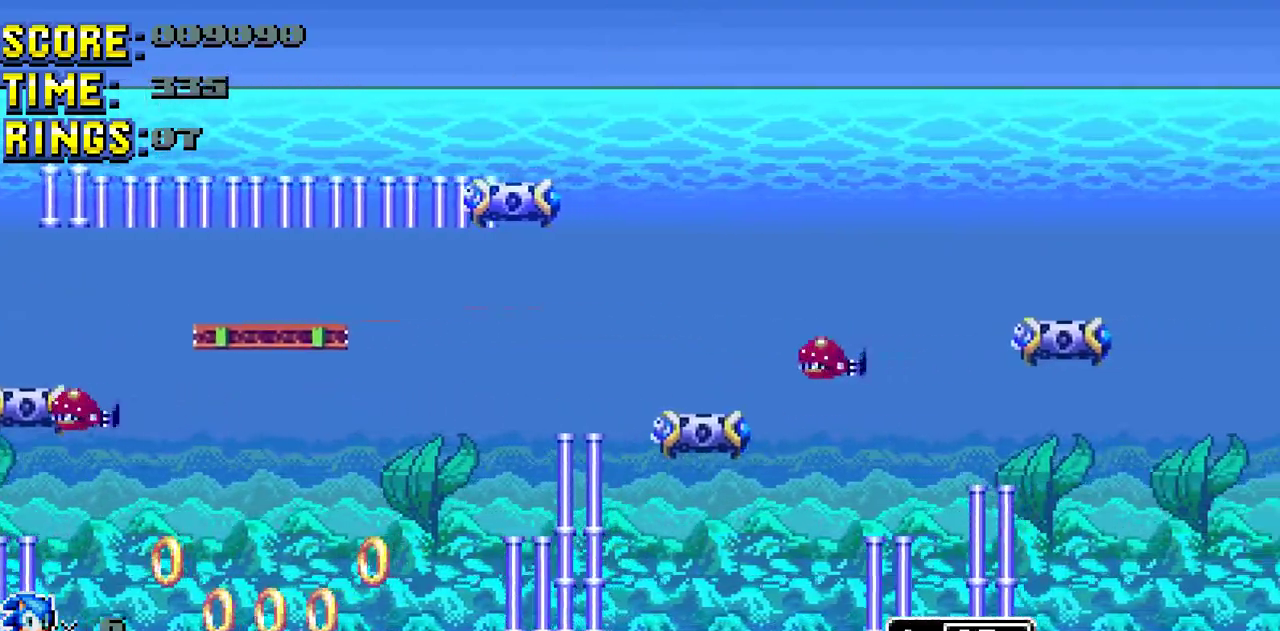
Gameplay with a controller (Nintendo layout); each line is a JSON object with the inputs held at the frame after it (dt_ms = milliseconds from this image to that frame). "events" lists button and stick changes between this image and that frame as [ms after this image, input, new state], when the widget could be followed in between. Not read: L3 R3.
{"dt_ms": 500, "buttons": ["A", "B", "DPAD_RIGHT"], "events": [[300, "B", "down"]]}
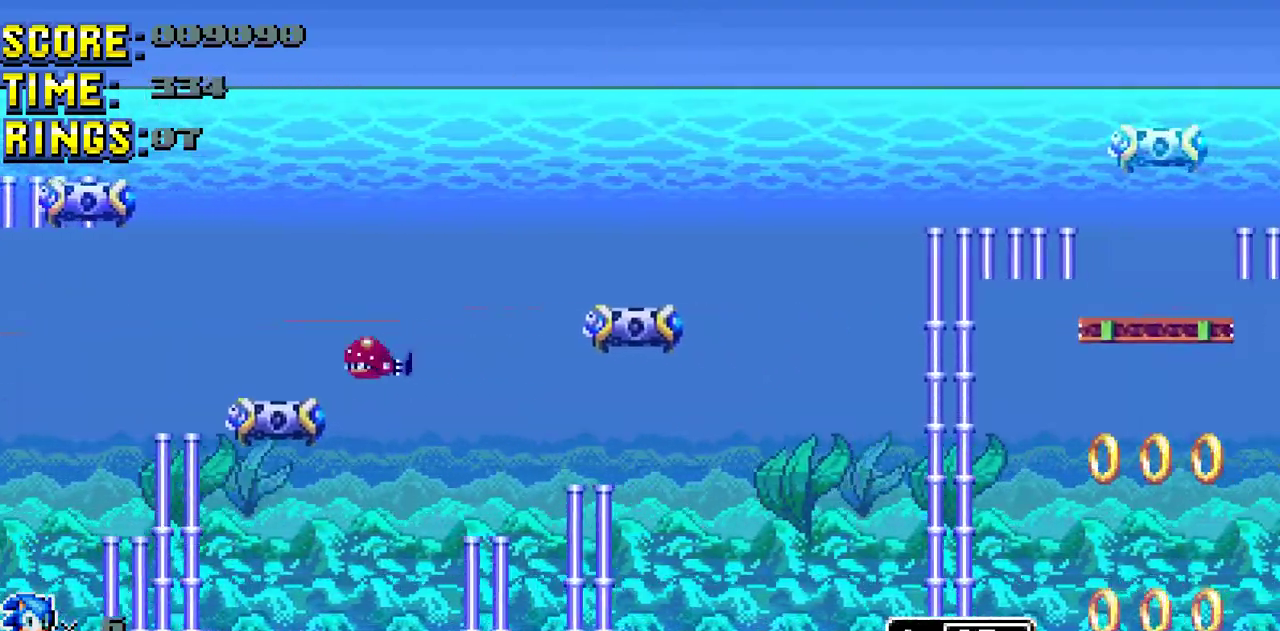
{"dt_ms": 500, "buttons": ["DPAD_LEFT"], "events": [[33, "A", "up"], [33, "B", "up"], [66, "DPAD_RIGHT", "up"], [233, "DPAD_LEFT", "down"]]}
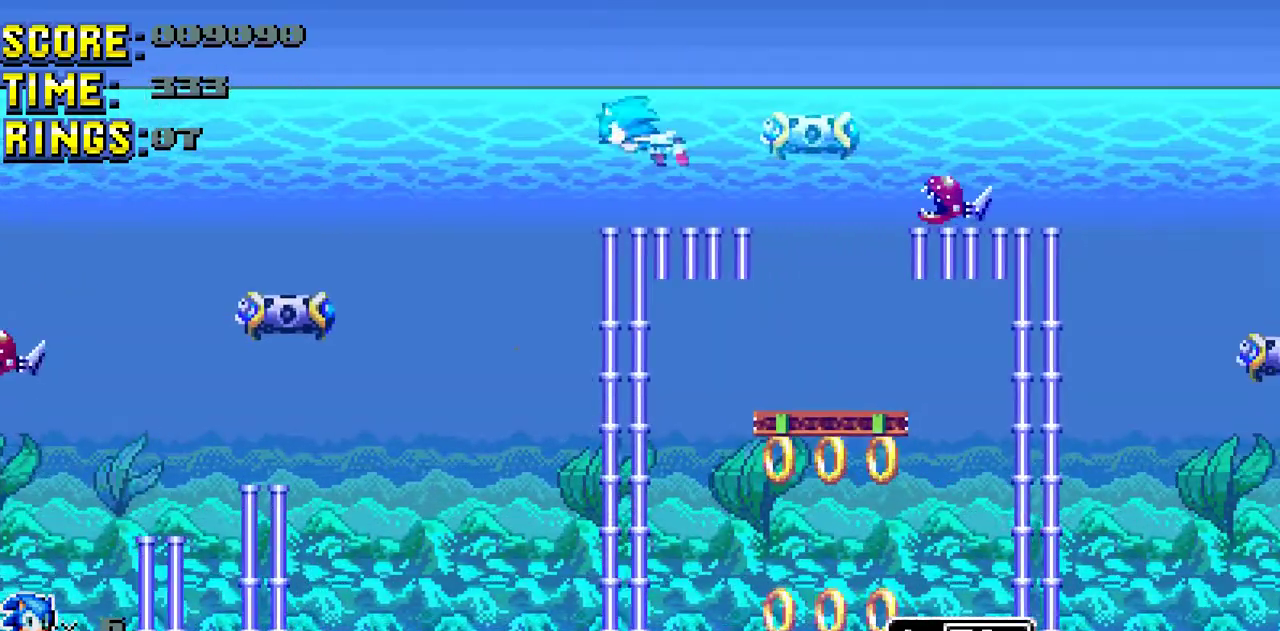
{"dt_ms": 500, "buttons": ["A", "DPAD_RIGHT"], "events": [[66, "DPAD_LEFT", "up"], [133, "DPAD_DOWN", "down"], [266, "DPAD_DOWN", "up"], [300, "A", "down"], [300, "DPAD_RIGHT", "down"]]}
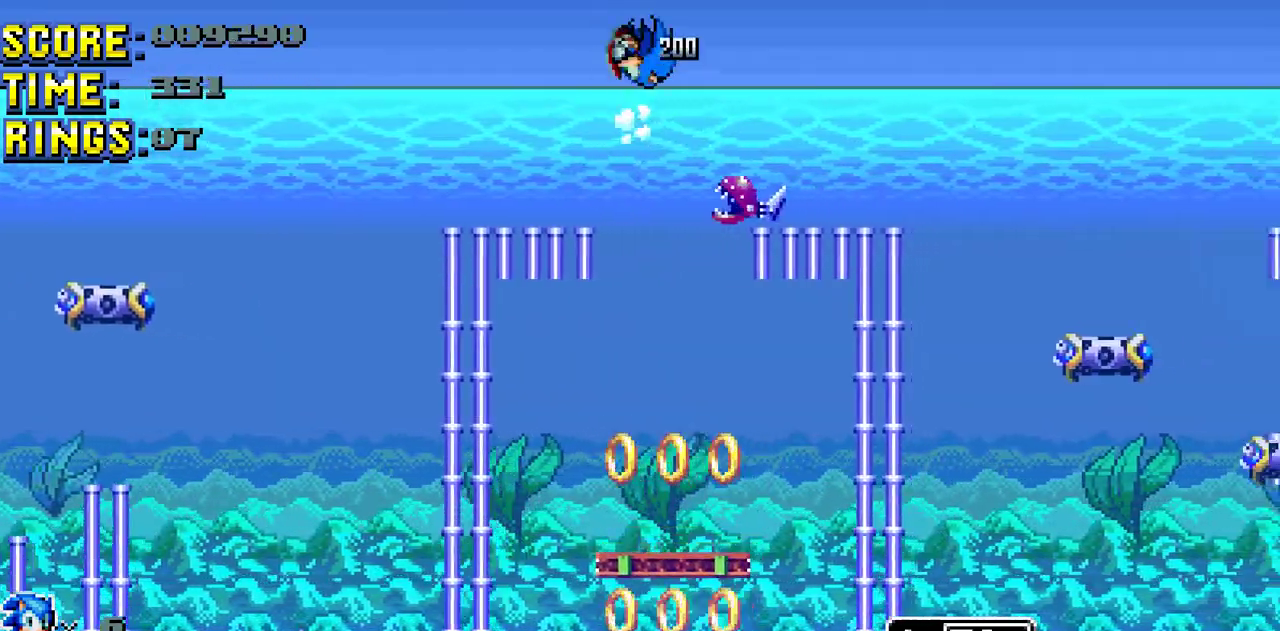
{"dt_ms": 500, "buttons": ["B", "DPAD_RIGHT"], "events": [[333, "B", "down"], [400, "A", "up"]]}
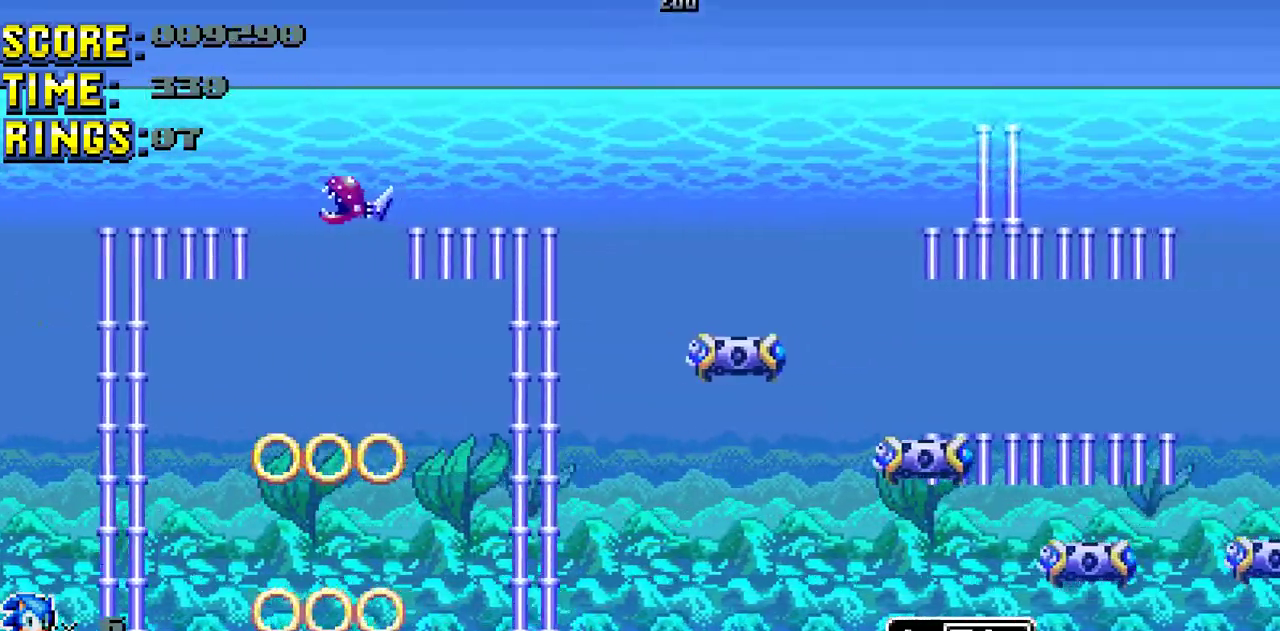
{"dt_ms": 500, "buttons": ["A"], "events": [[166, "B", "up"], [433, "DPAD_DOWN", "down"], [433, "DPAD_RIGHT", "up"], [500, "A", "down"], [500, "DPAD_DOWN", "up"]]}
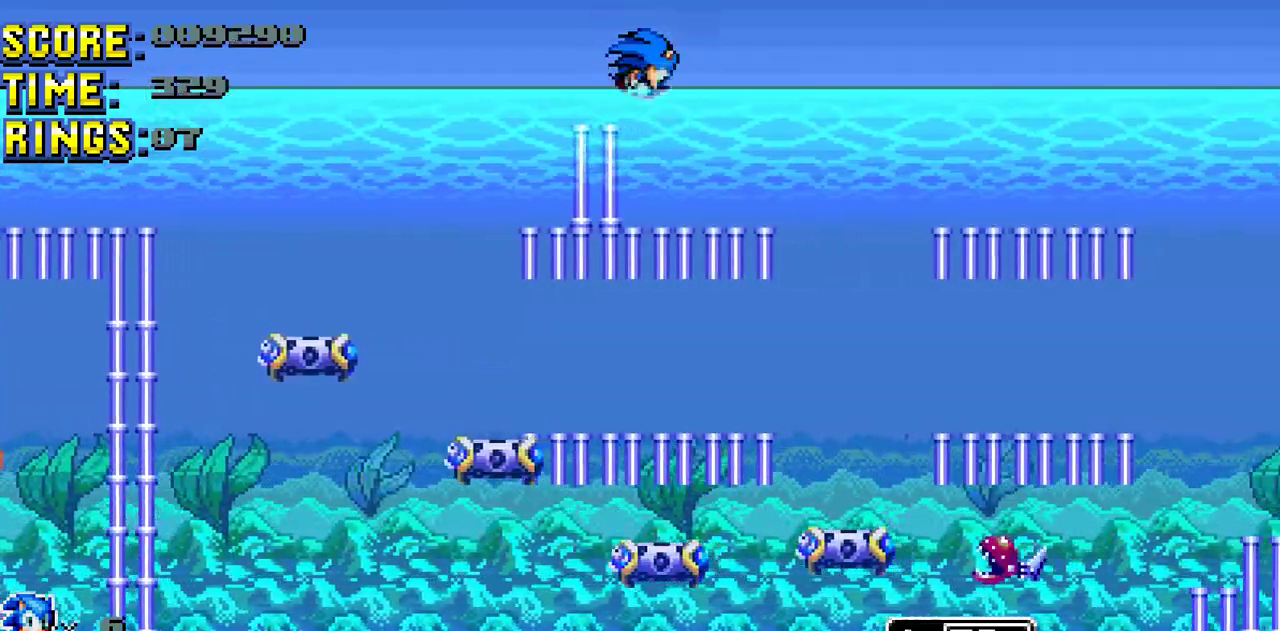
{"dt_ms": 500, "buttons": ["DPAD_RIGHT"], "events": [[33, "DPAD_RIGHT", "down"], [233, "A", "up"], [266, "DPAD_RIGHT", "up"], [366, "DPAD_RIGHT", "down"]]}
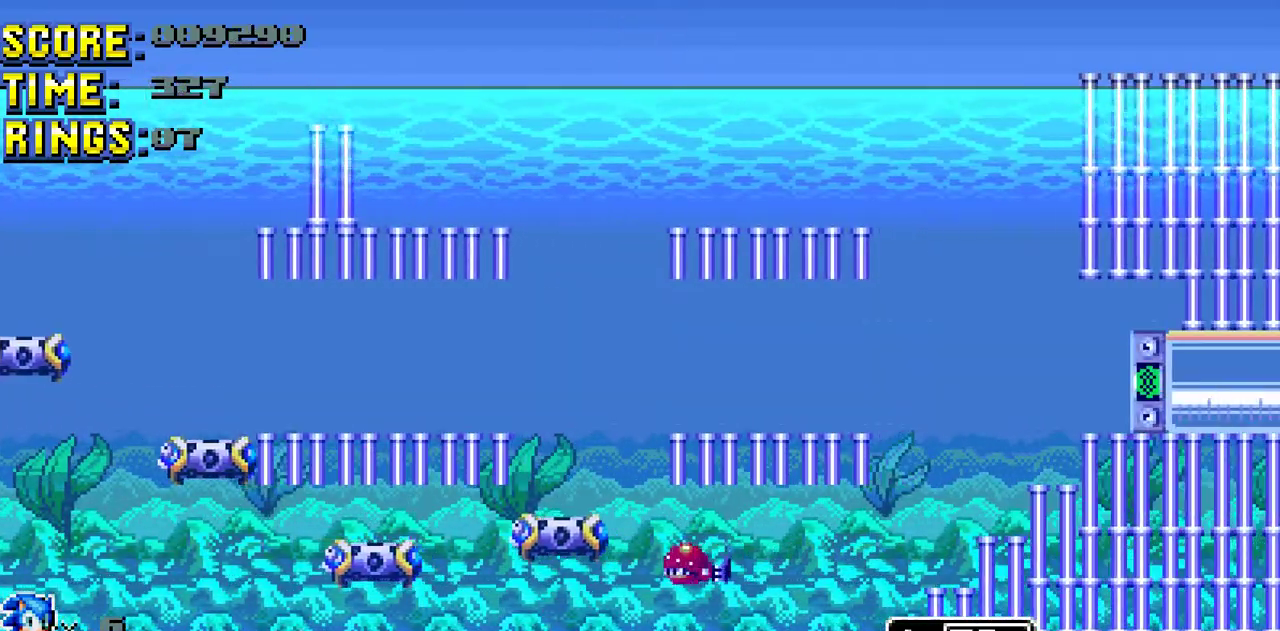
{"dt_ms": 500, "buttons": [], "events": [[400, "DPAD_RIGHT", "up"]]}
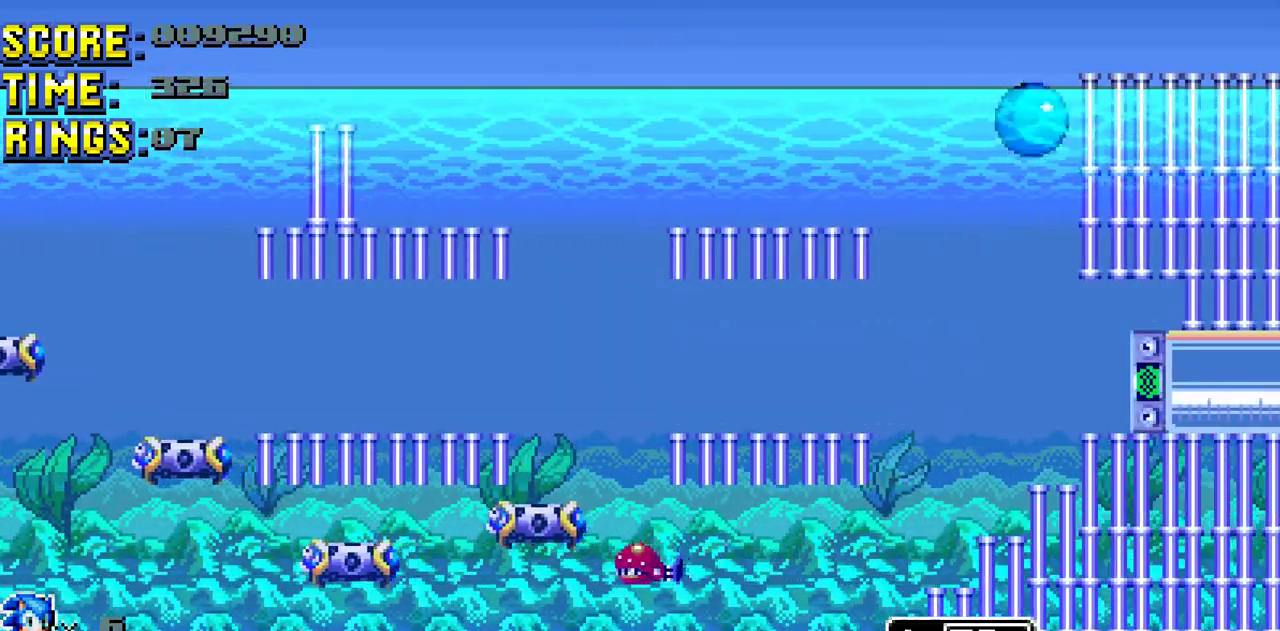
{"dt_ms": 500, "buttons": ["DPAD_RIGHT"], "events": [[333, "DPAD_RIGHT", "down"]]}
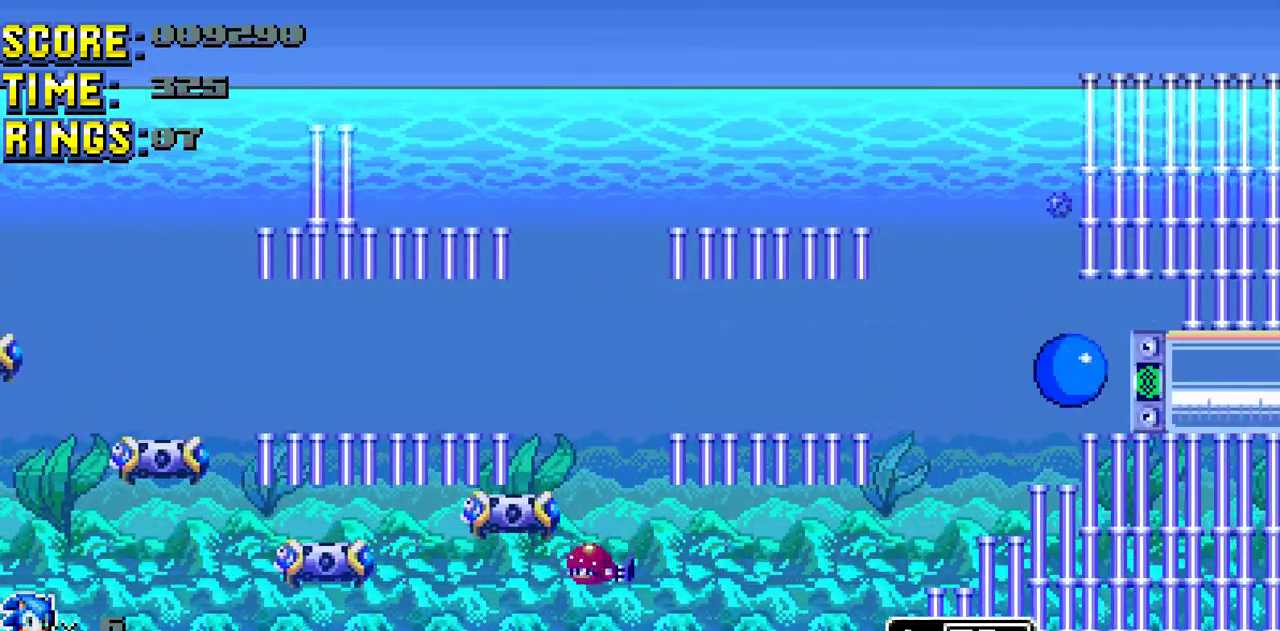
{"dt_ms": 500, "buttons": [], "events": [[66, "DPAD_DOWN", "down"], [66, "DPAD_RIGHT", "up"], [100, "A", "down"], [200, "A", "up"], [200, "DPAD_DOWN", "up"], [266, "DPAD_RIGHT", "down"], [300, "DPAD_DOWN", "down"], [466, "DPAD_DOWN", "up"], [500, "DPAD_RIGHT", "up"]]}
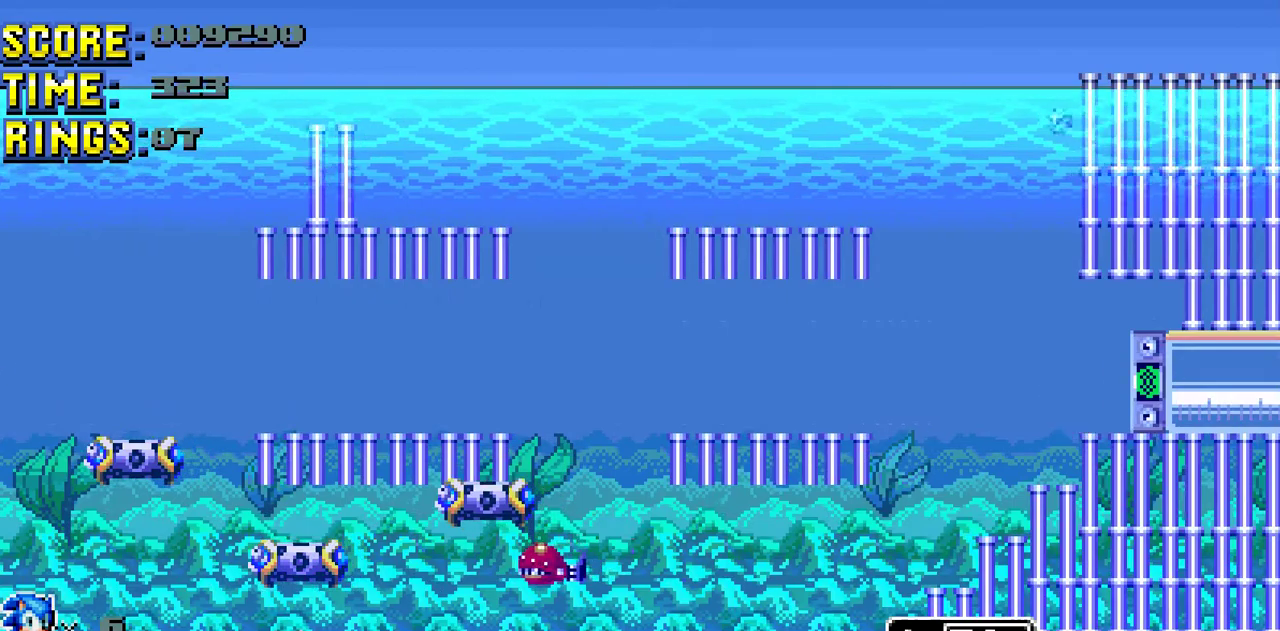
{"dt_ms": 500, "buttons": [], "events": []}
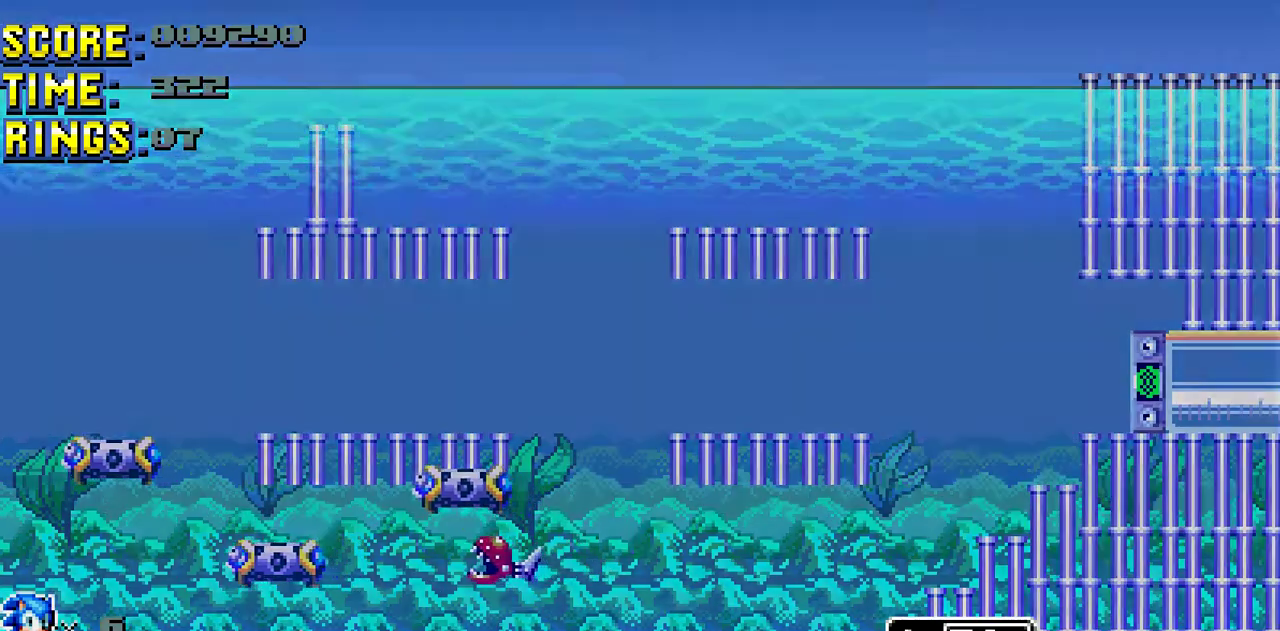
{"dt_ms": 500, "buttons": [], "events": []}
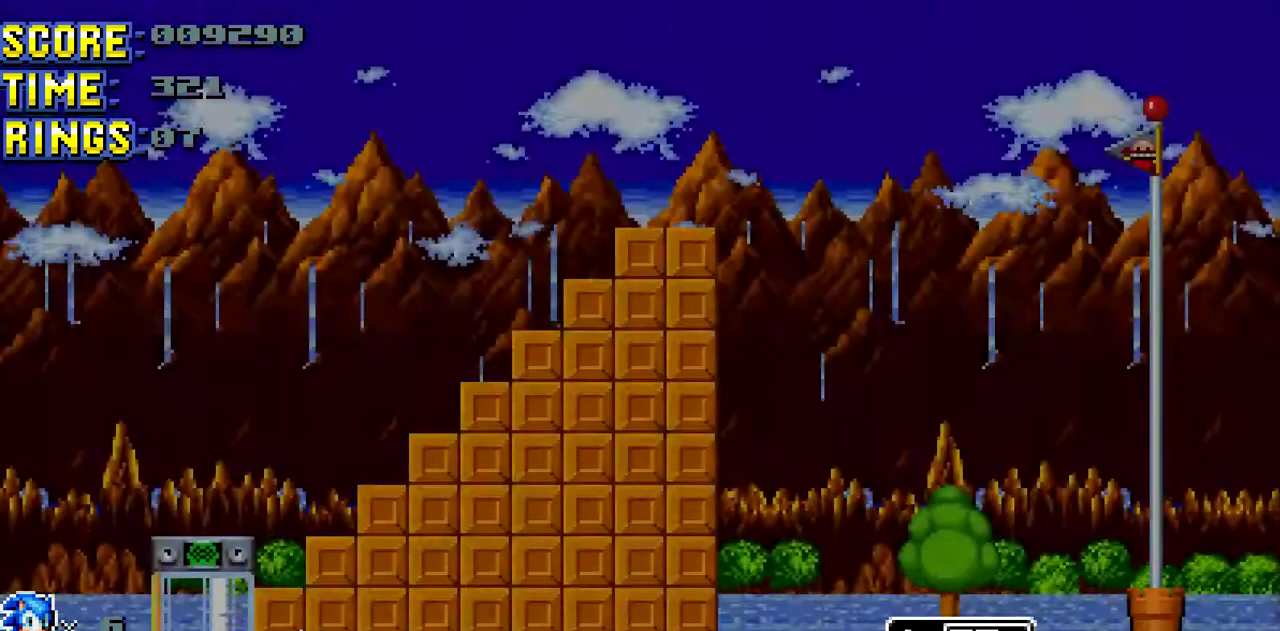
{"dt_ms": 500, "buttons": [], "events": [[366, "DPAD_RIGHT", "down"], [466, "DPAD_RIGHT", "up"]]}
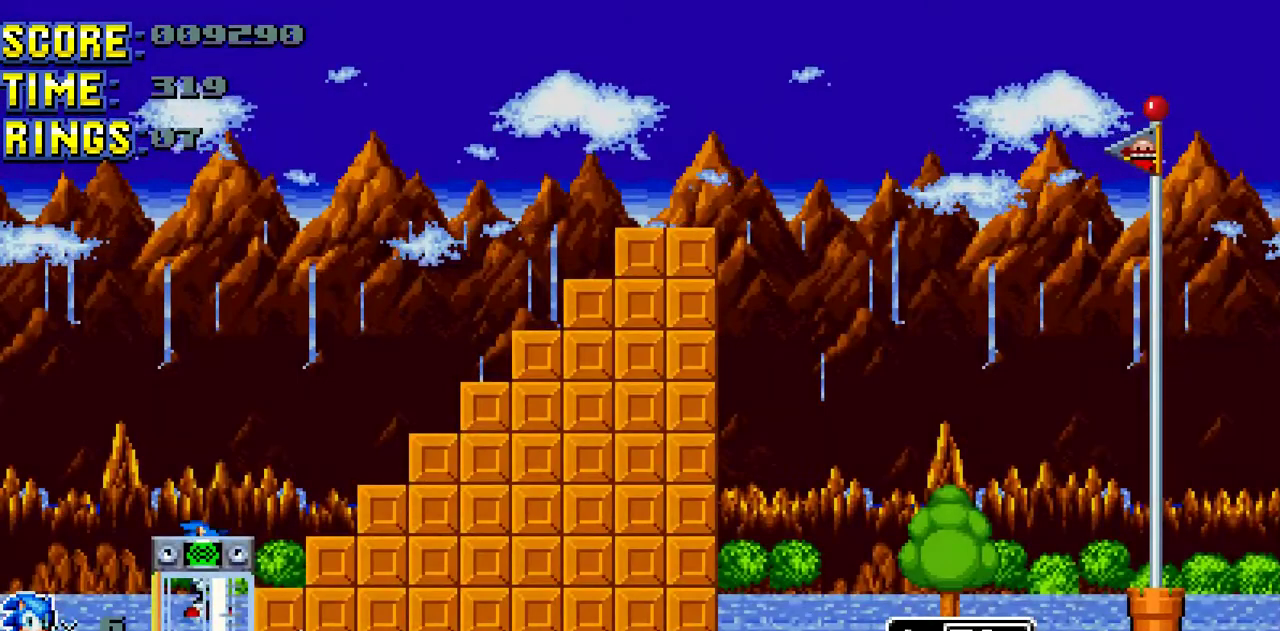
{"dt_ms": 500, "buttons": ["DPAD_RIGHT"], "events": [[33, "DPAD_RIGHT", "down"], [100, "DPAD_RIGHT", "up"], [233, "DPAD_RIGHT", "down"]]}
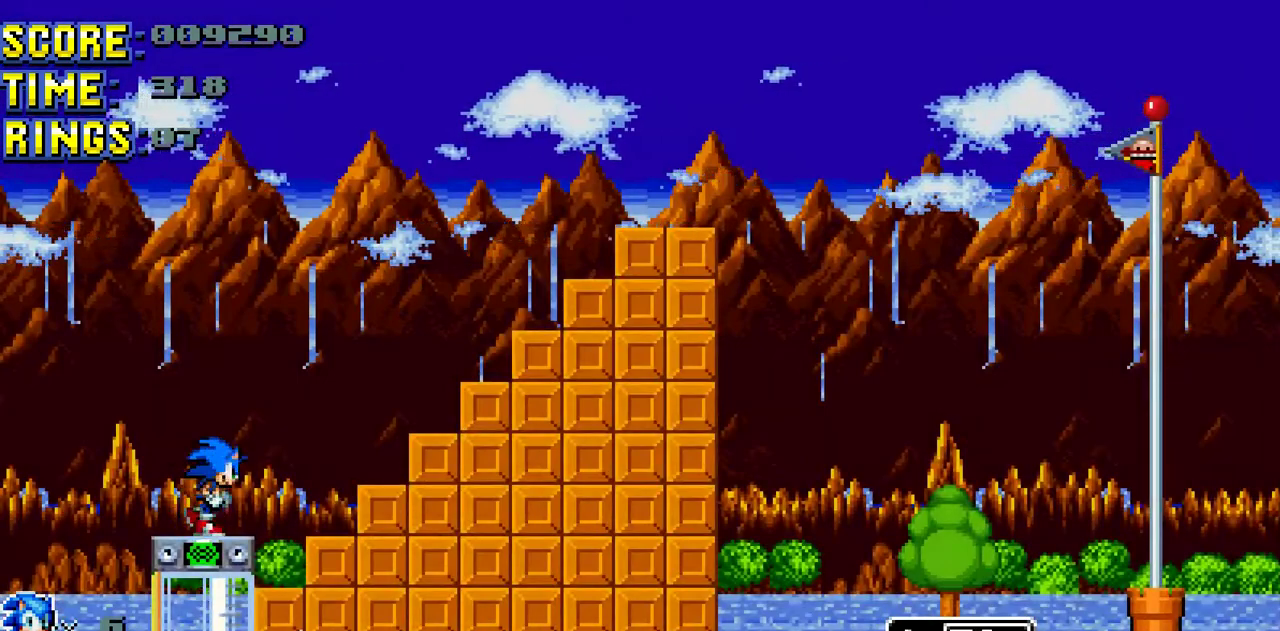
{"dt_ms": 500, "buttons": [], "events": [[66, "A", "down"], [166, "DPAD_RIGHT", "up"], [266, "DPAD_RIGHT", "down"], [400, "A", "up"], [400, "DPAD_RIGHT", "up"]]}
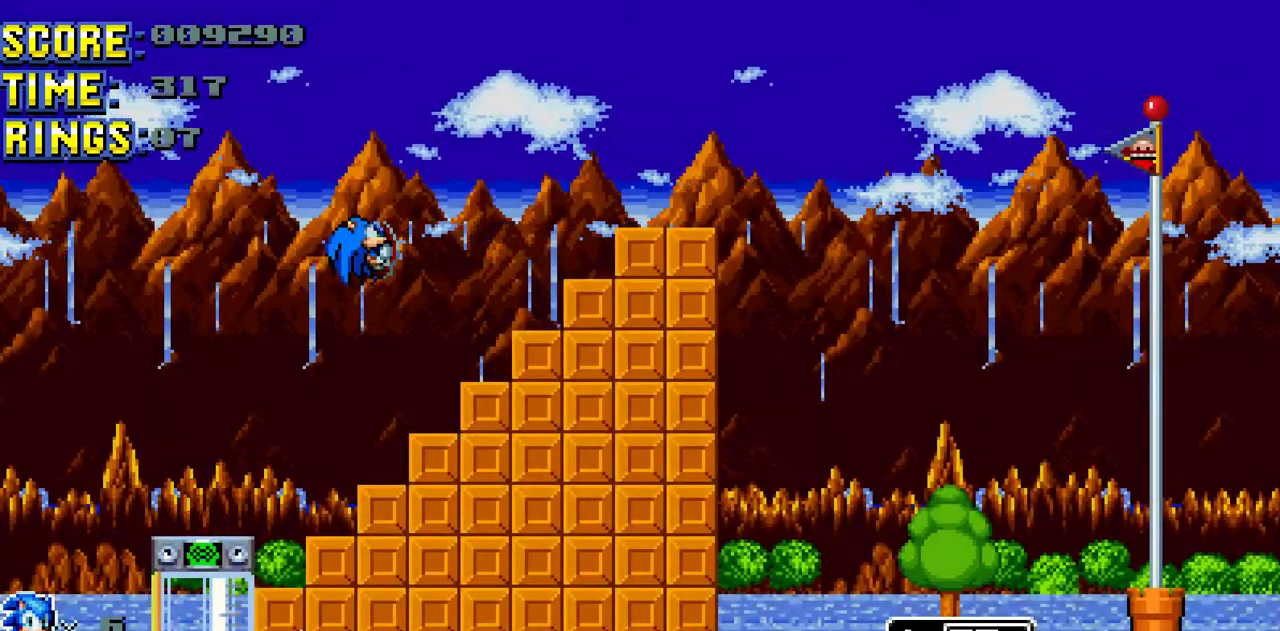
{"dt_ms": 500, "buttons": ["A", "DPAD_RIGHT"], "events": [[166, "DPAD_LEFT", "down"], [233, "DPAD_LEFT", "up"], [366, "A", "down"], [466, "DPAD_RIGHT", "down"]]}
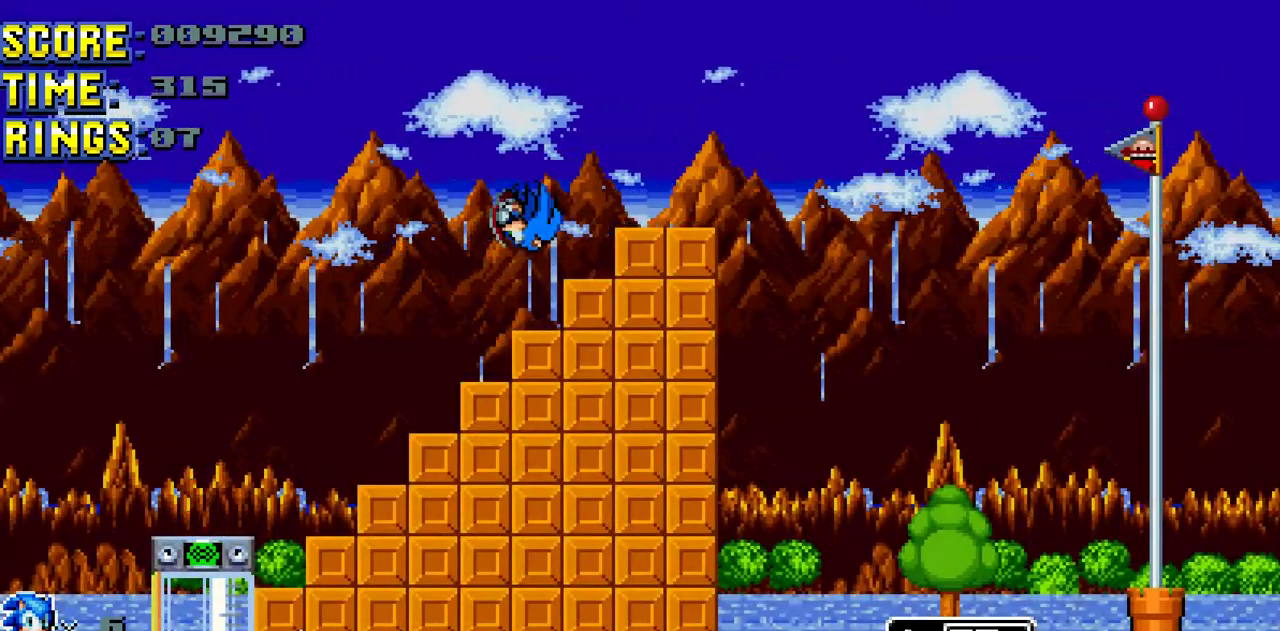
{"dt_ms": 500, "buttons": ["DPAD_RIGHT"], "events": [[66, "B", "down"], [133, "A", "up"], [133, "B", "up"], [266, "A", "down"], [366, "A", "up"]]}
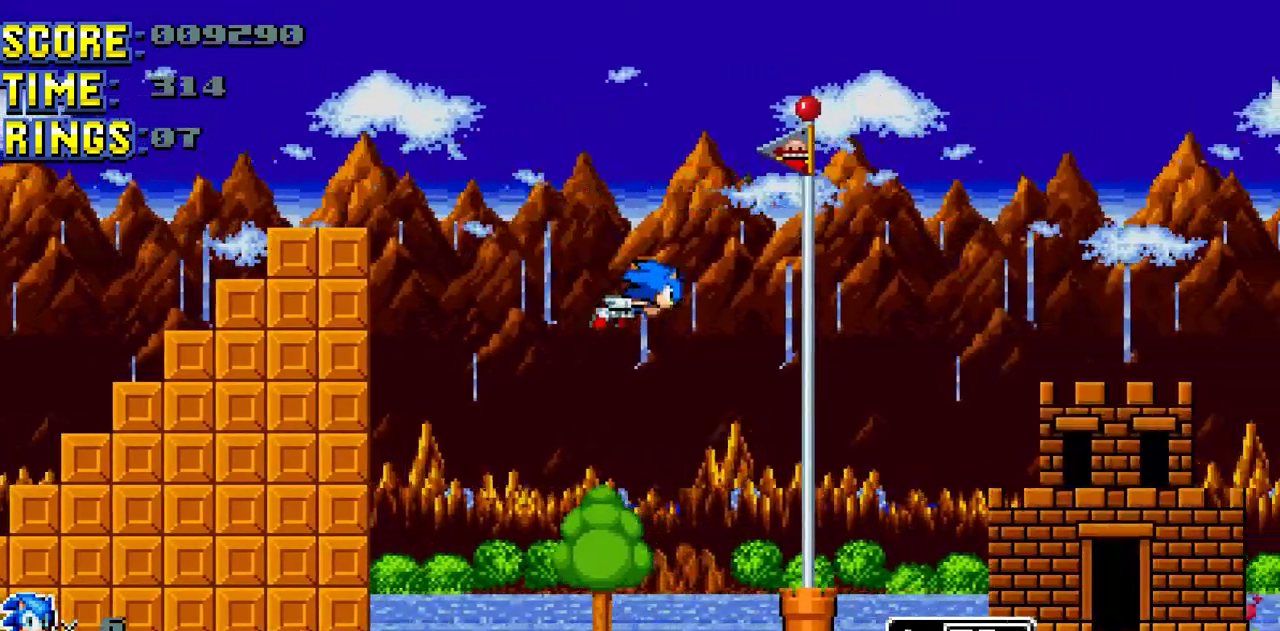
{"dt_ms": 500, "buttons": [], "events": [[333, "DPAD_DOWN", "down"], [333, "DPAD_RIGHT", "up"], [500, "DPAD_DOWN", "up"]]}
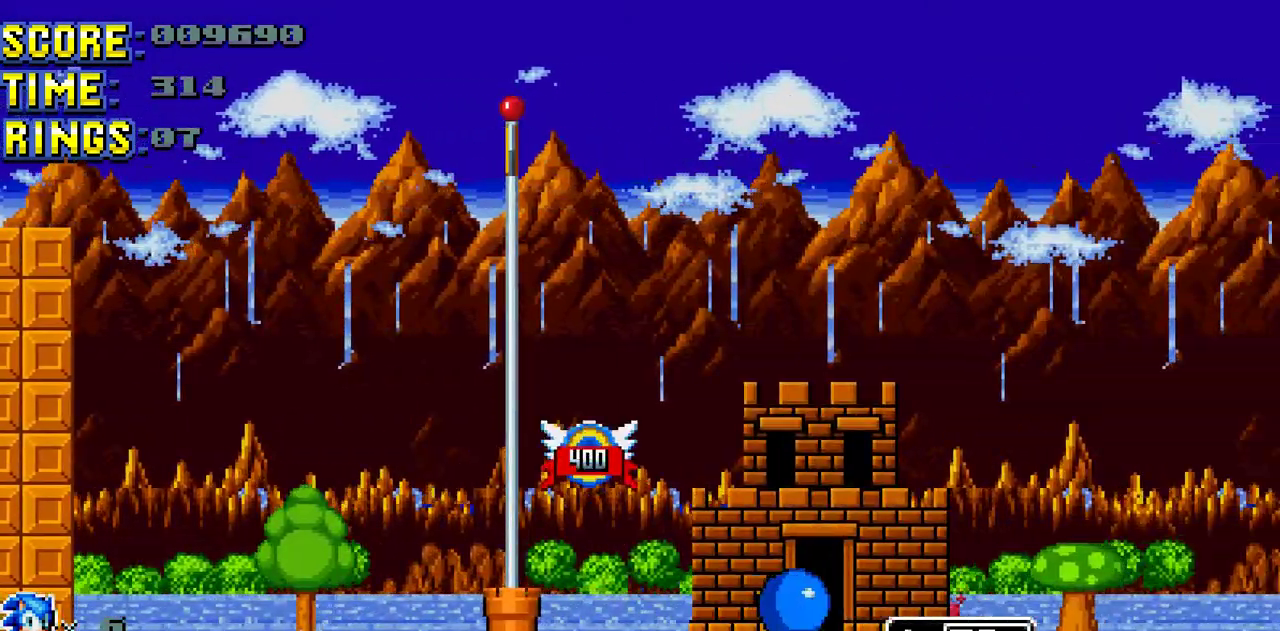
{"dt_ms": 500, "buttons": [], "events": []}
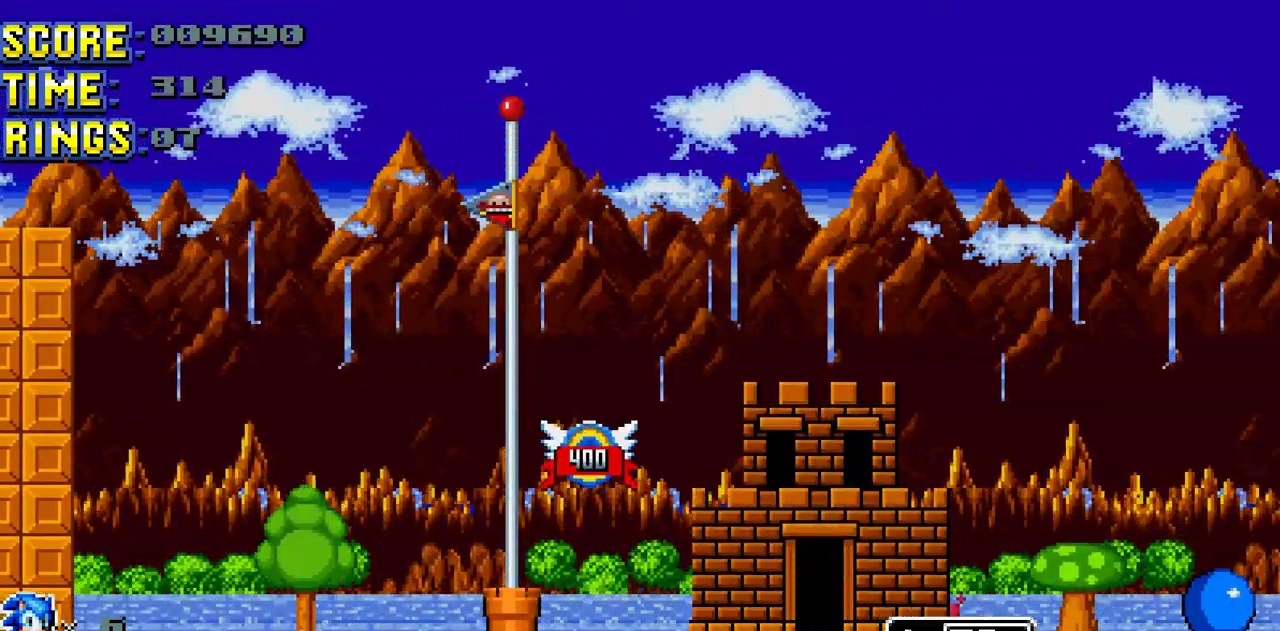
{"dt_ms": 500, "buttons": ["DPAD_LEFT"], "events": [[200, "DPAD_LEFT", "down"], [266, "B", "down"], [400, "B", "up"]]}
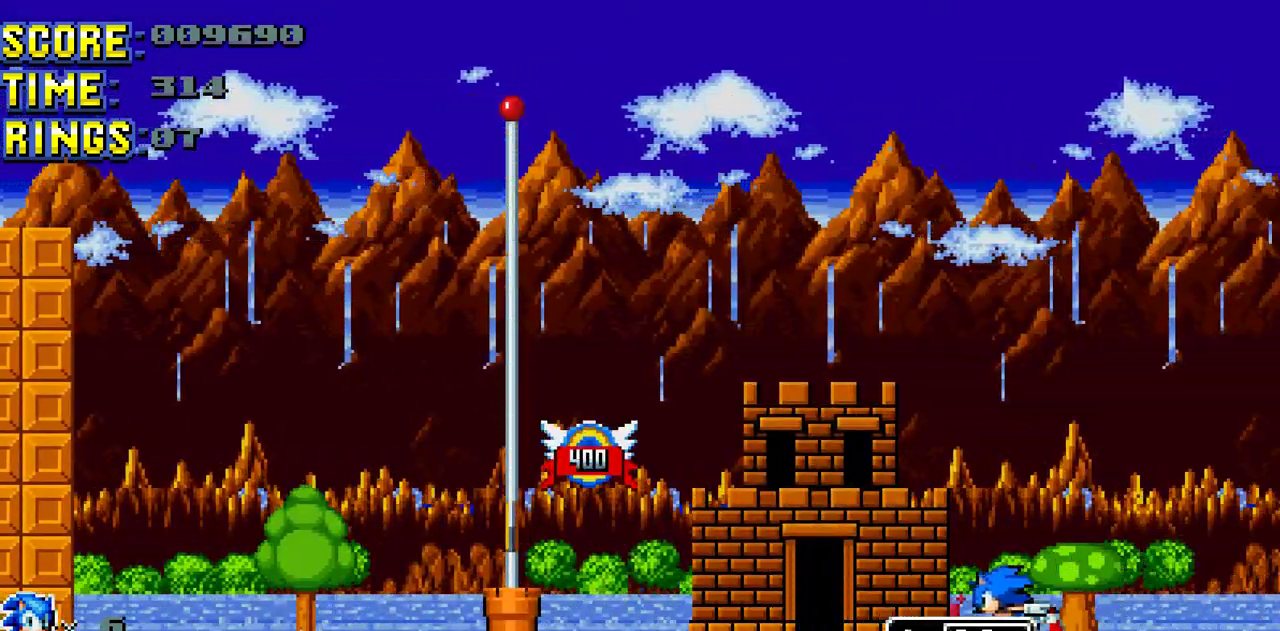
{"dt_ms": 500, "buttons": ["DPAD_RIGHT"], "events": [[433, "DPAD_LEFT", "up"], [433, "DPAD_RIGHT", "down"]]}
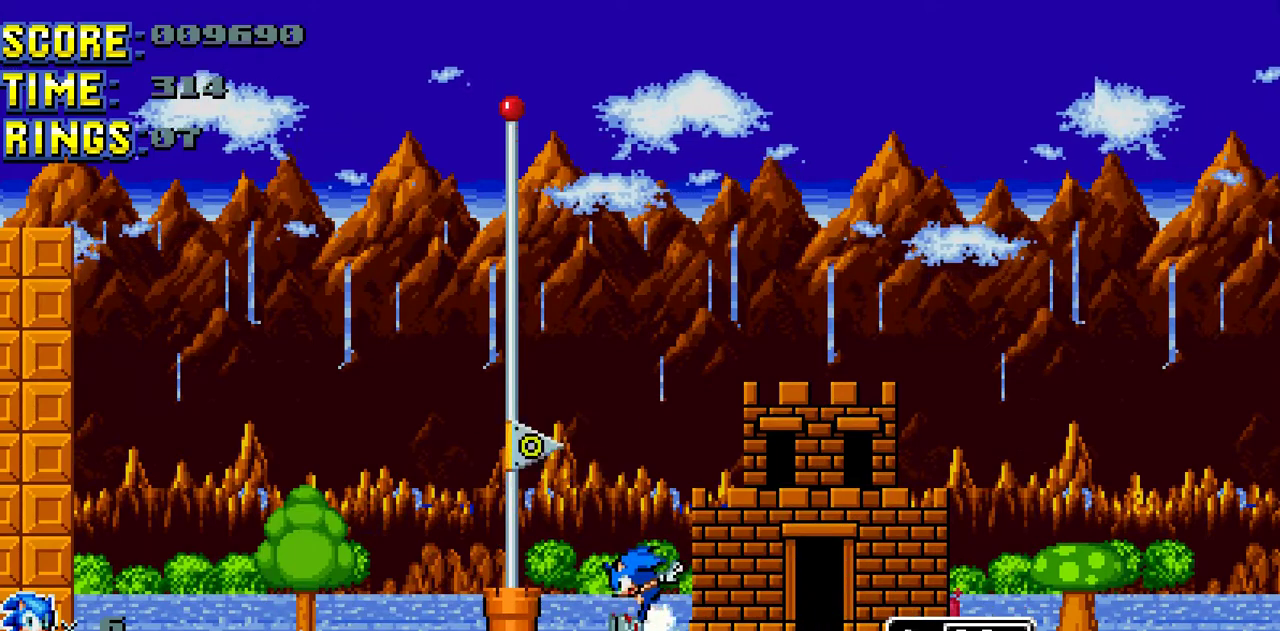
{"dt_ms": 500, "buttons": [], "events": [[133, "DPAD_RIGHT", "up"]]}
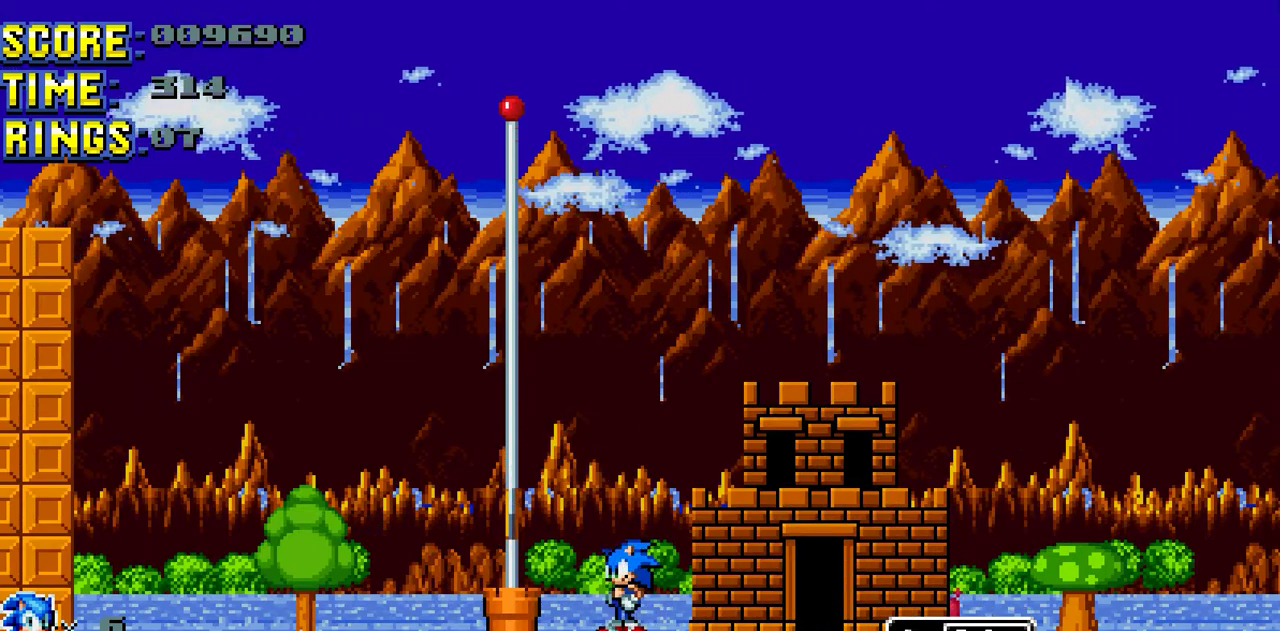
{"dt_ms": 500, "buttons": ["DPAD_UP"], "events": [[333, "DPAD_UP", "down"]]}
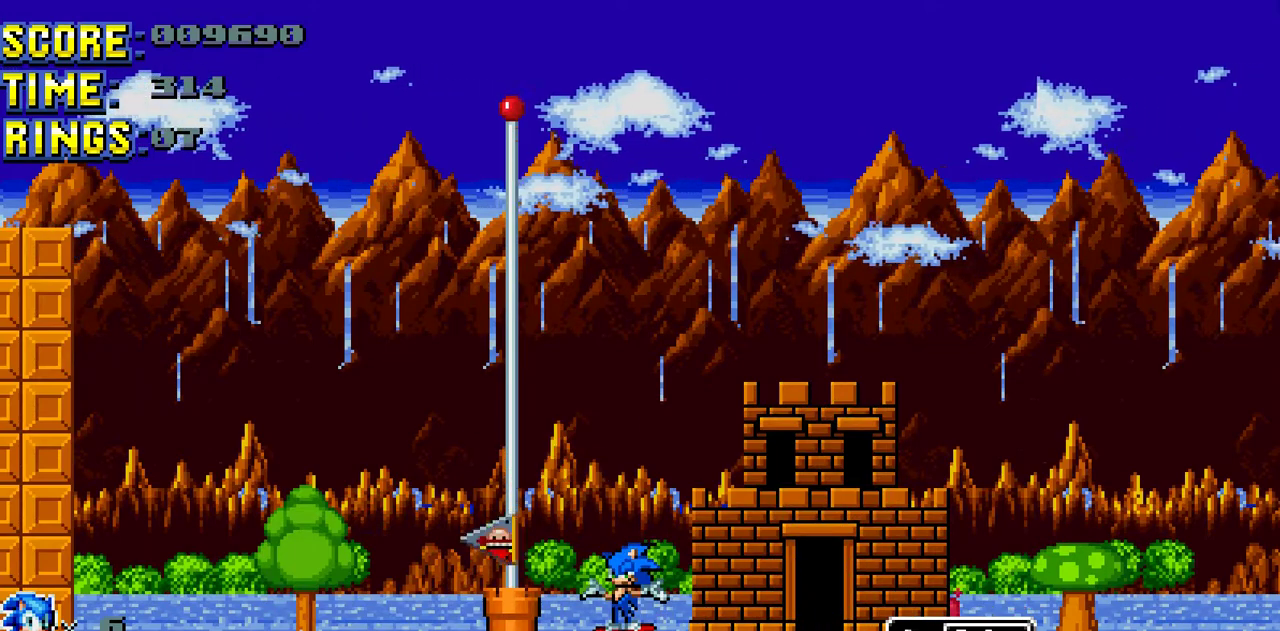
{"dt_ms": 1000, "buttons": ["DPAD_RIGHT"], "events": [[233, "DPAD_UP", "up"], [366, "DPAD_DOWN", "down"], [500, "A", "down"], [633, "A", "up"], [633, "DPAD_DOWN", "up"], [633, "DPAD_RIGHT", "down"]]}
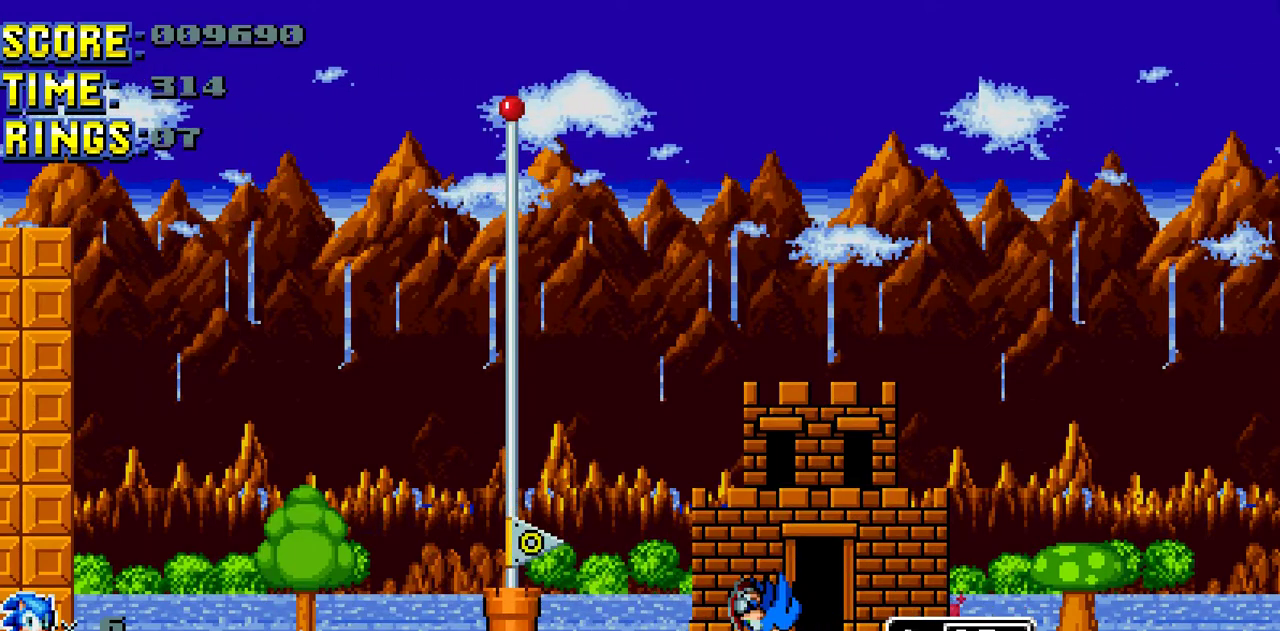
{"dt_ms": 500, "buttons": [], "events": [[200, "DPAD_RIGHT", "up"]]}
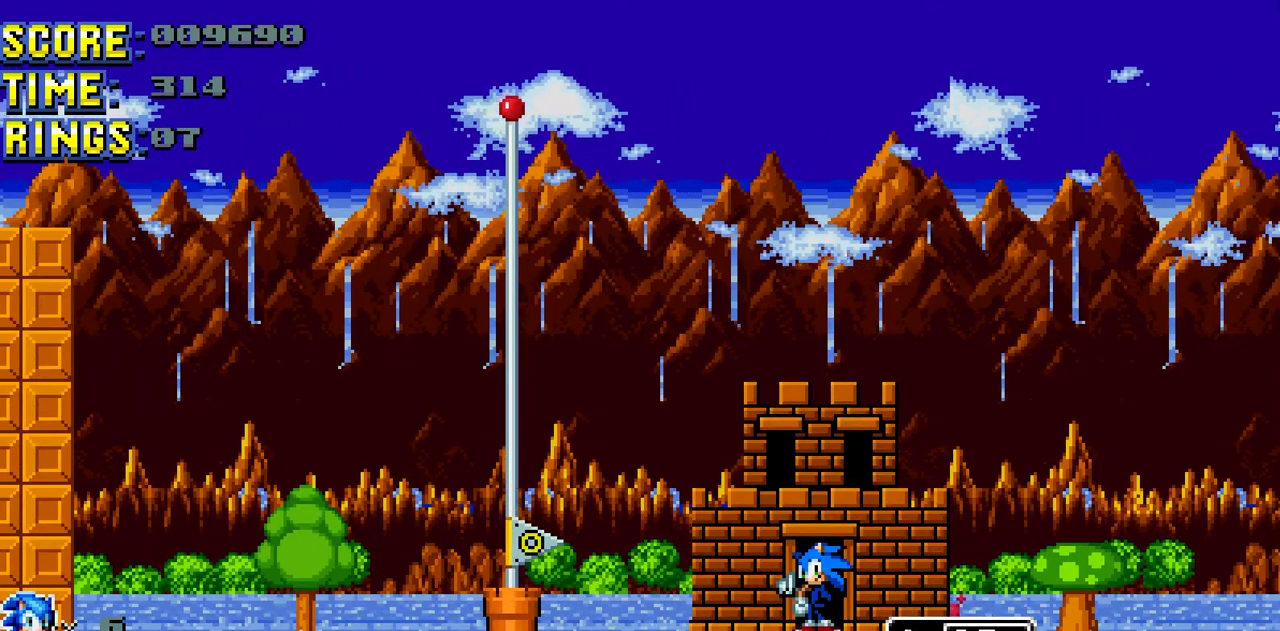
{"dt_ms": 500, "buttons": [], "events": []}
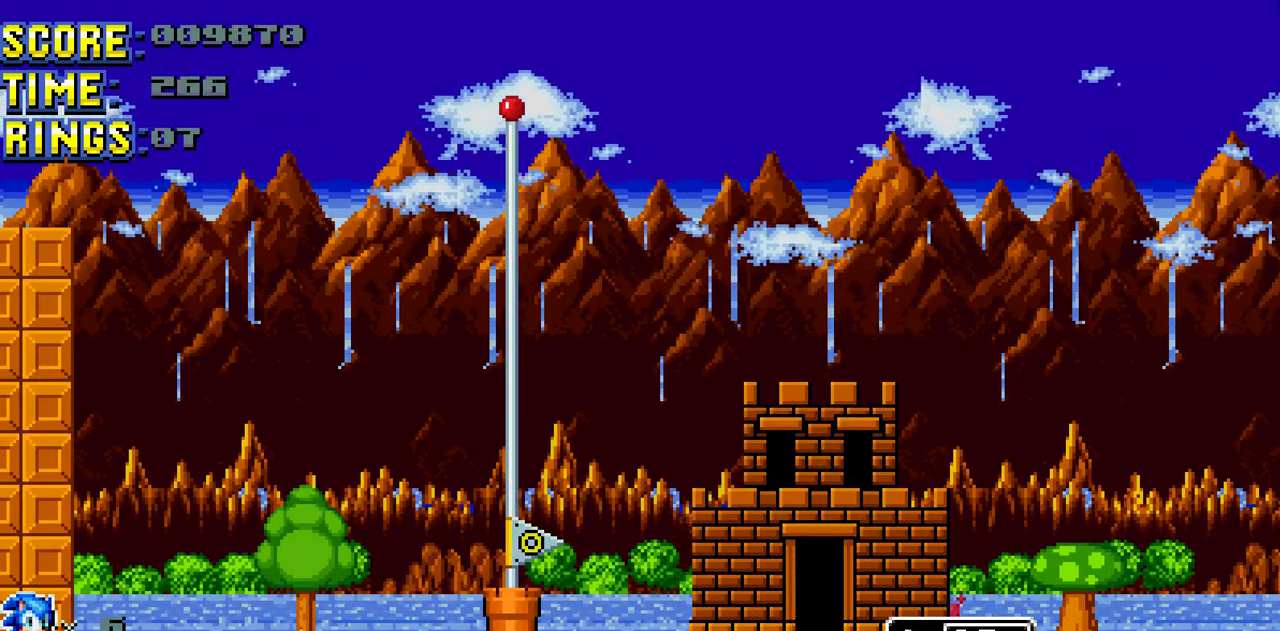
{"dt_ms": 500, "buttons": [], "events": []}
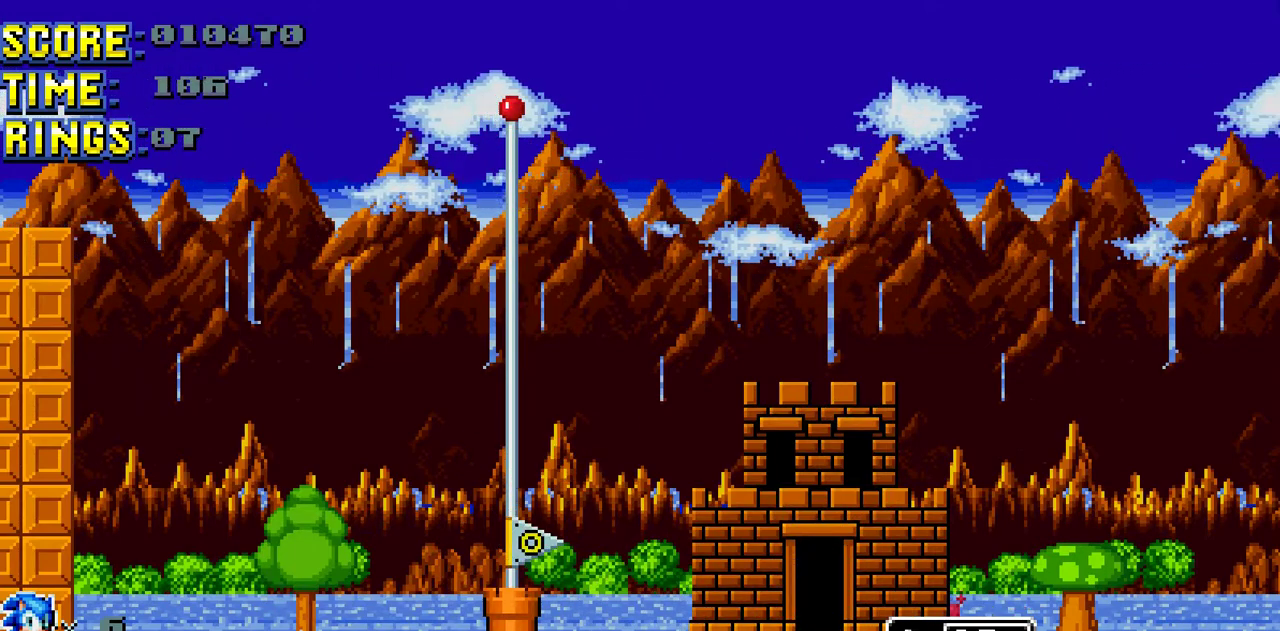
{"dt_ms": 500, "buttons": [], "events": []}
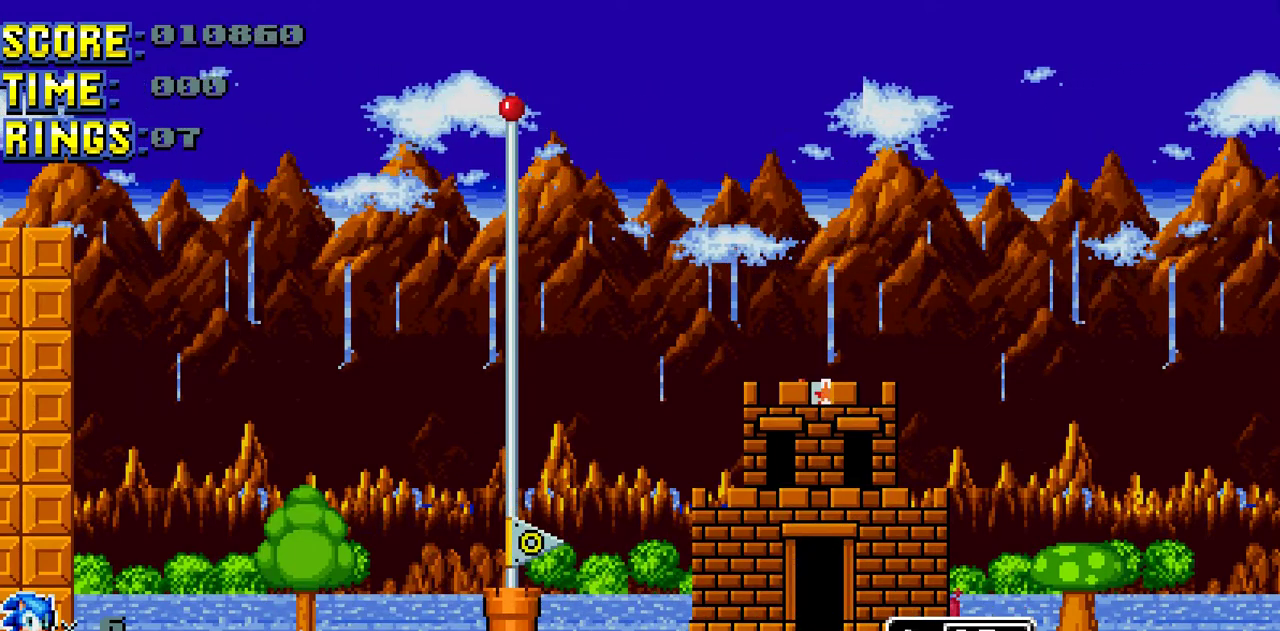
{"dt_ms": 500, "buttons": [], "events": []}
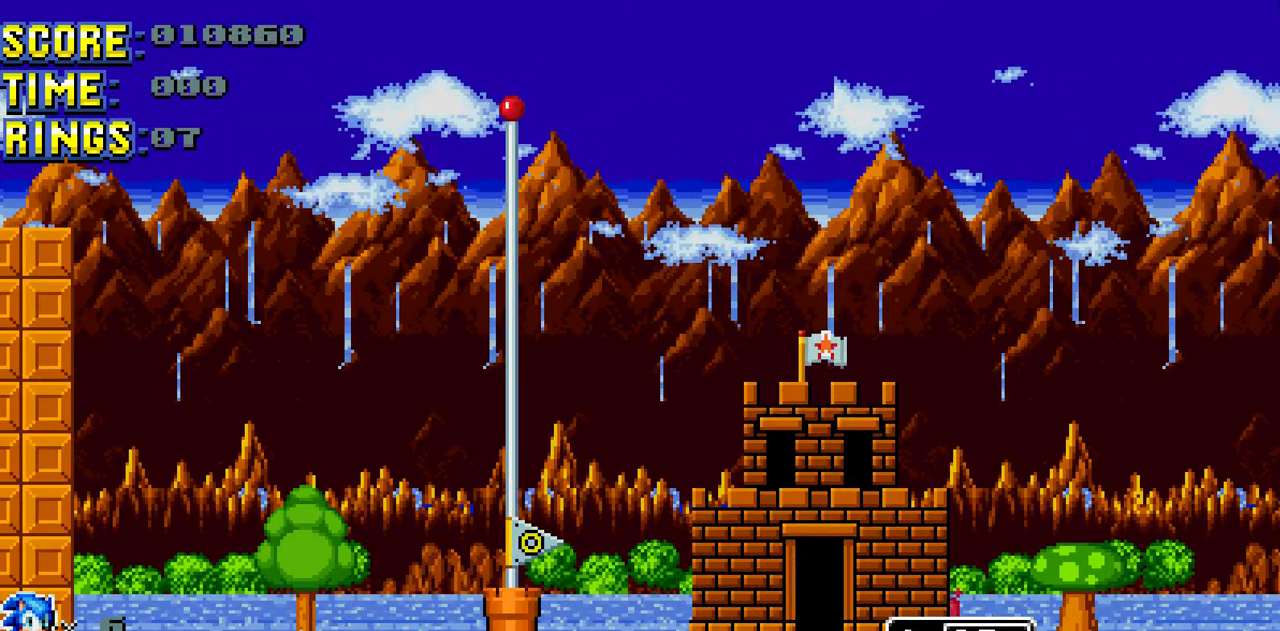
{"dt_ms": 500, "buttons": [], "events": []}
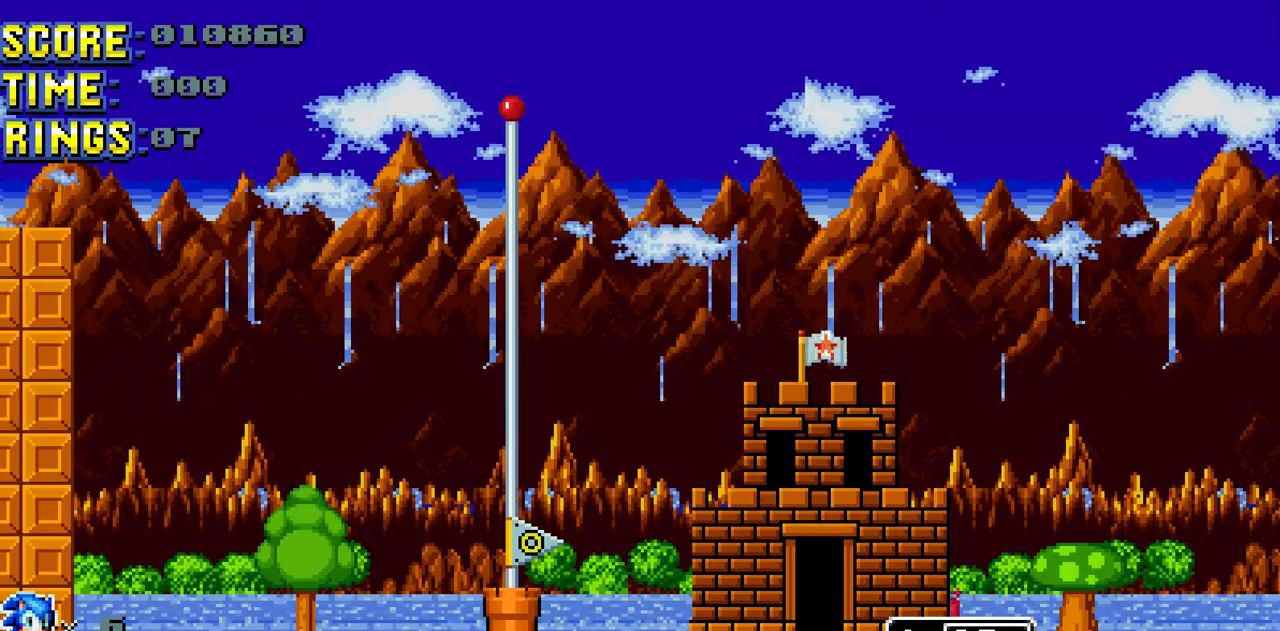
{"dt_ms": 500, "buttons": [], "events": []}